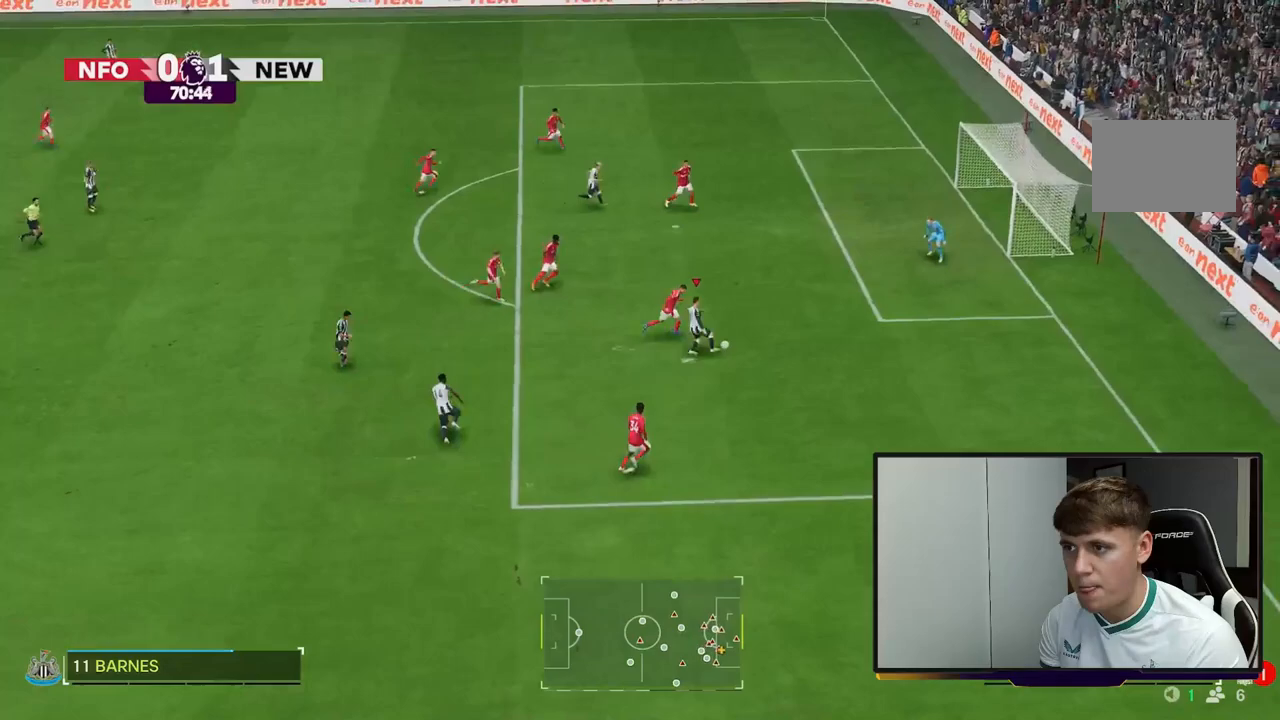
Gameplay with a controller (Xbox layout); each line is a JSON object with the inputs held at the frame after it. "events" lists button and stick changes between this image and that frame as [ms after this image, input, new state], when the widget could be followed in between. Not read: A L3.
{"buttons": [], "left_stick": "up-right", "right_stick": "center", "events": [[150, "R2", "up"]]}
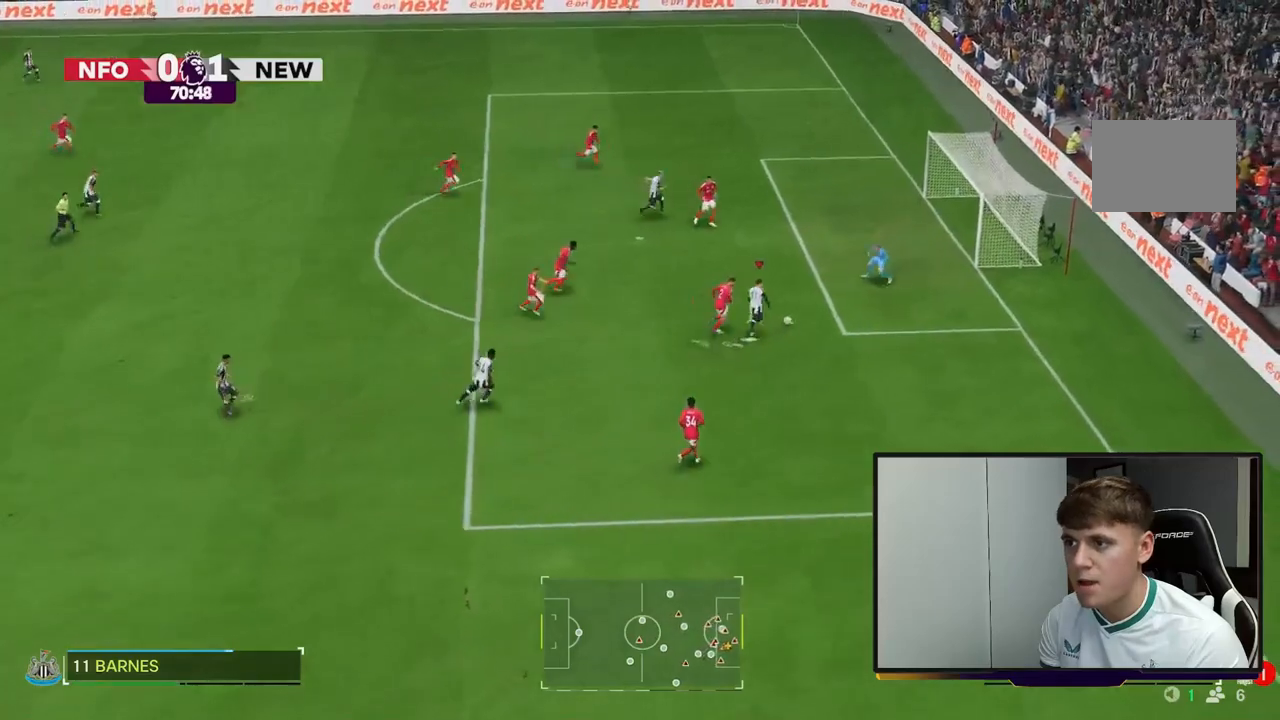
{"buttons": [], "left_stick": "up", "right_stick": "center", "events": [[233, "left_stick", "up"]]}
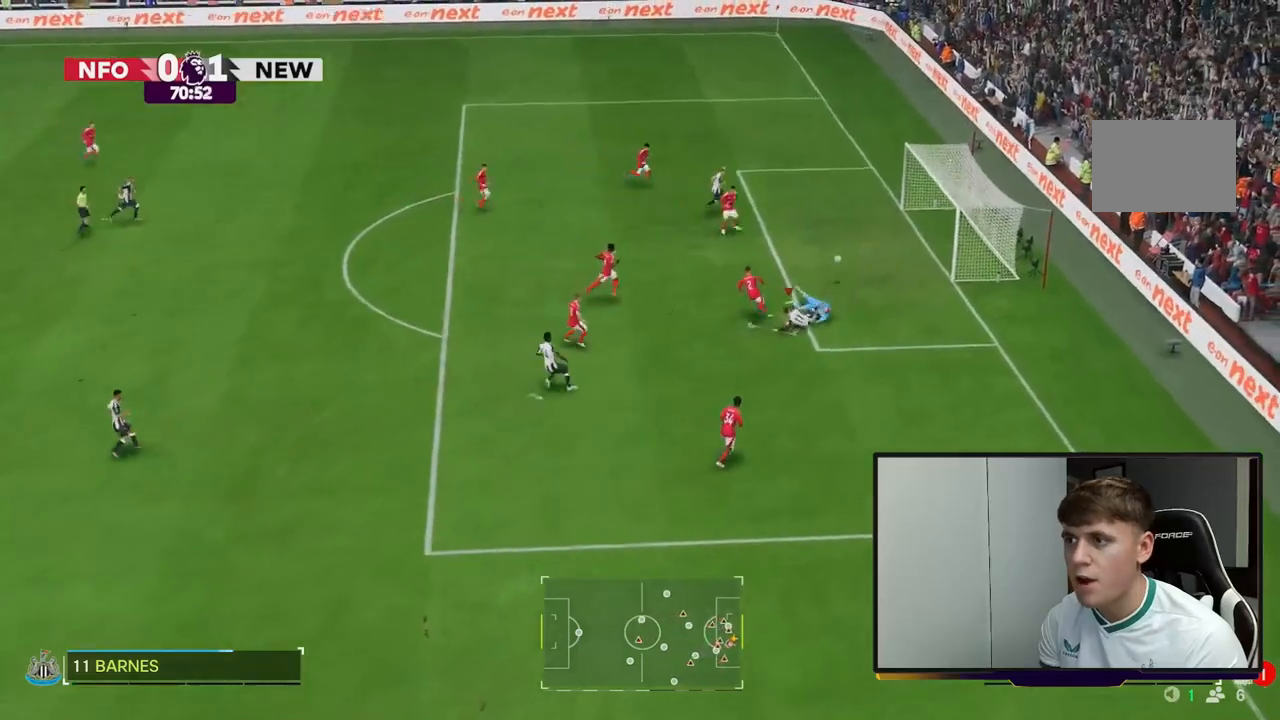
{"buttons": [], "left_stick": "down-right", "right_stick": "center", "events": [[333, "left_stick", "center"], [500, "left_stick", "down-right"]]}
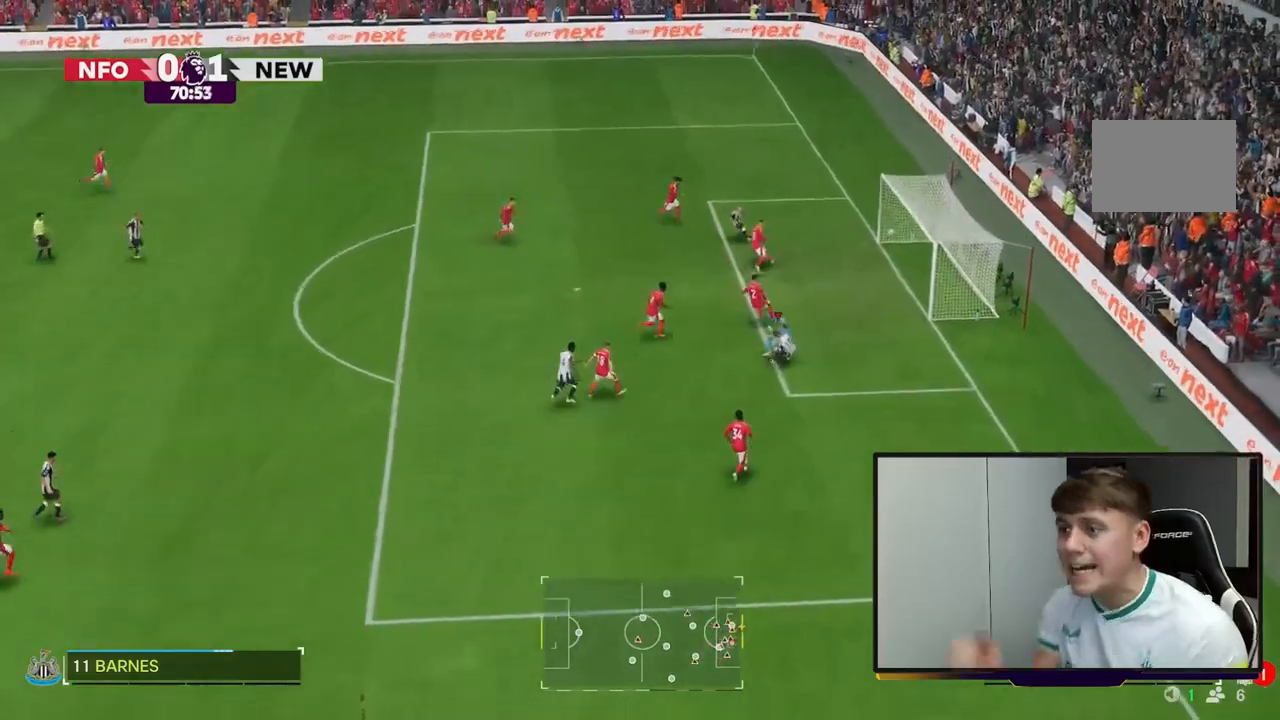
{"buttons": [], "left_stick": "down-right", "right_stick": "center", "events": []}
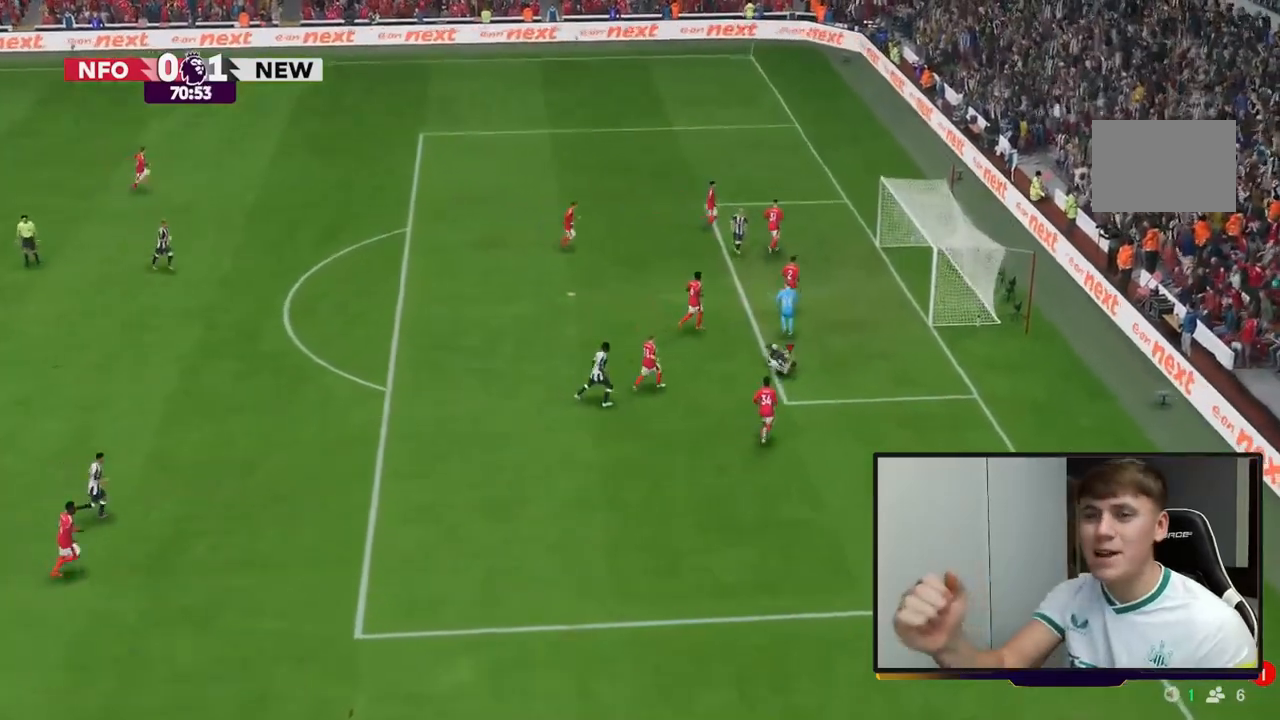
{"buttons": [], "left_stick": "up", "right_stick": "center", "events": [[33, "left_stick", "right"], [200, "left_stick", "up-right"], [367, "left_stick", "up"]]}
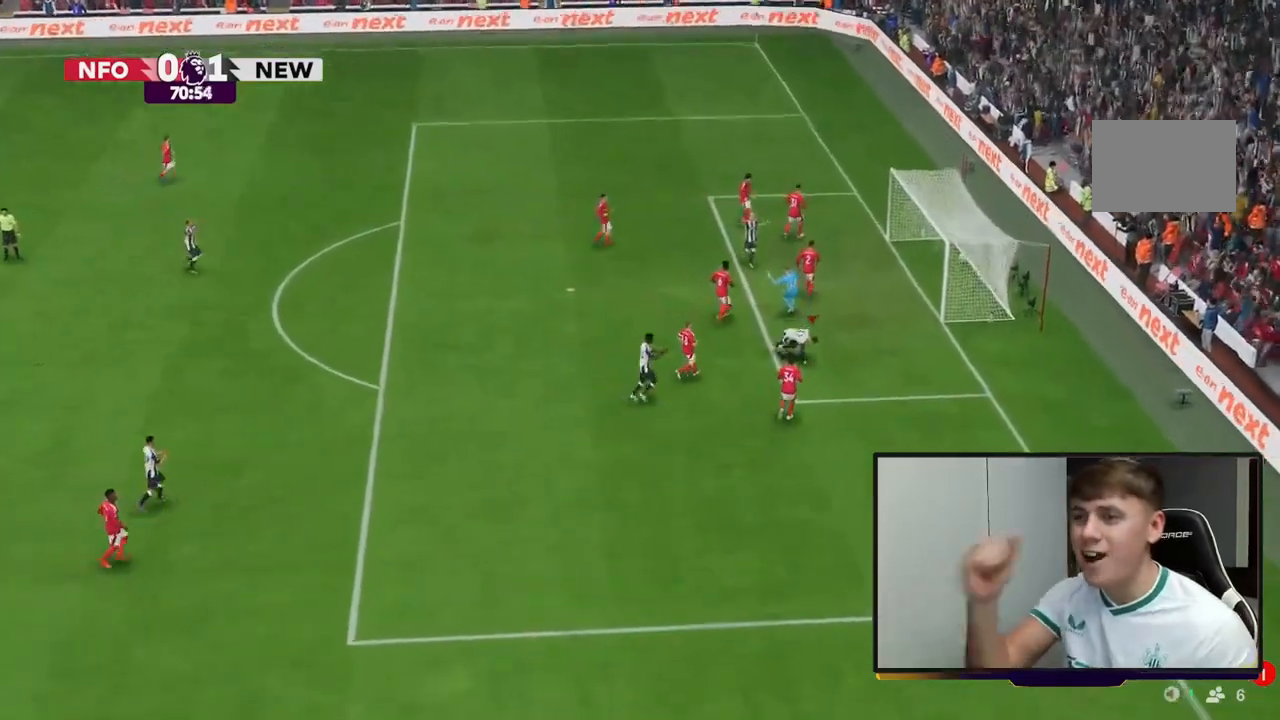
{"buttons": [], "left_stick": "up", "right_stick": "center", "events": []}
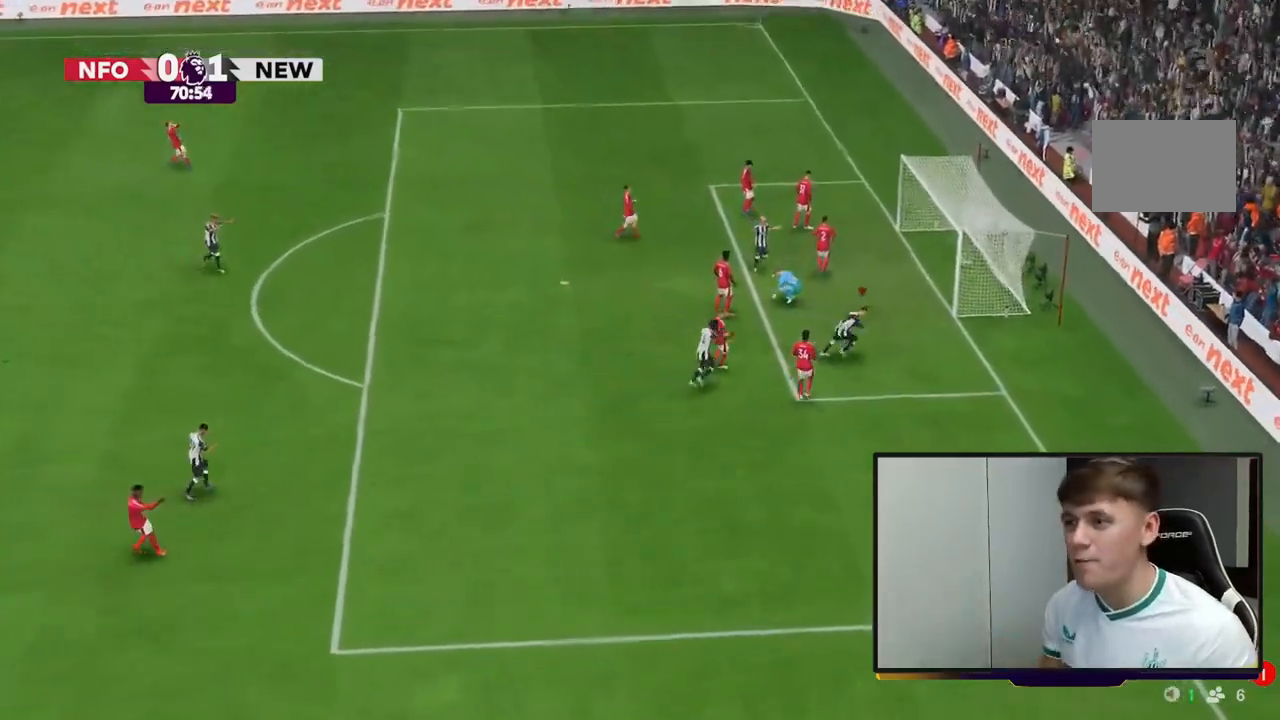
{"buttons": [], "left_stick": "up", "right_stick": "center", "events": []}
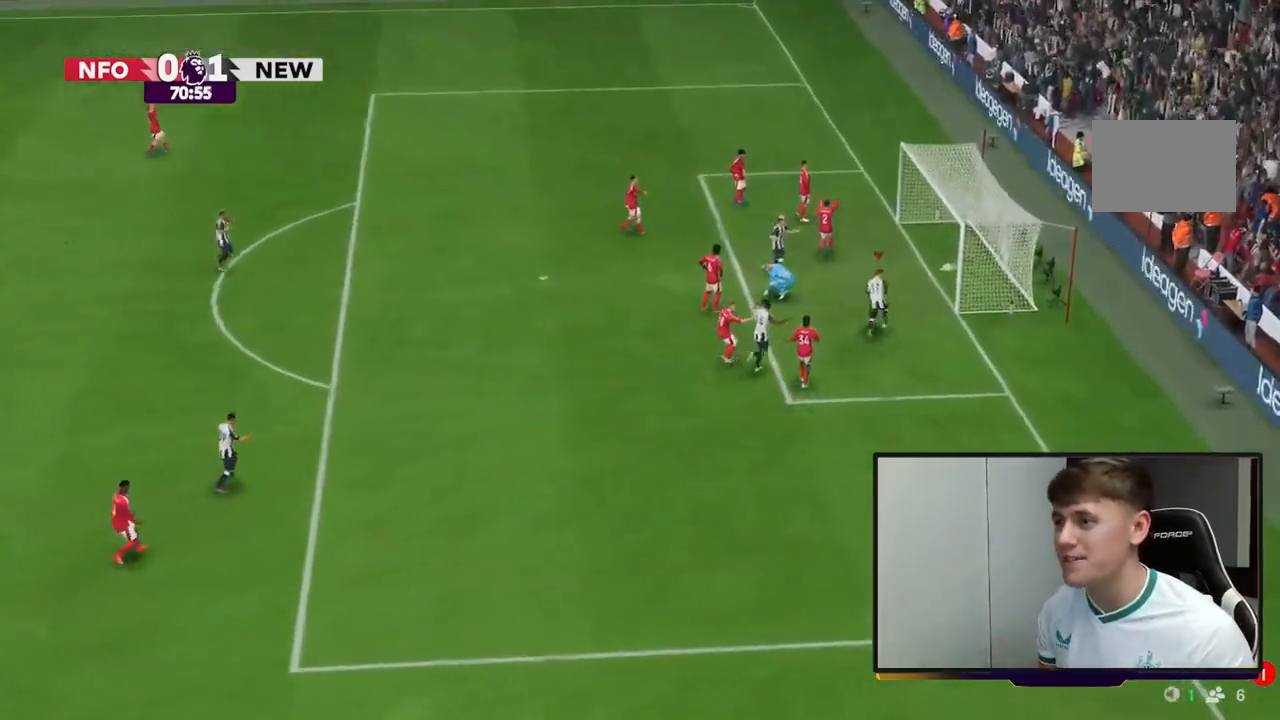
{"buttons": ["R2"], "left_stick": "up-left", "right_stick": "center", "events": [[100, "R2", "down"], [500, "left_stick", "up-left"]]}
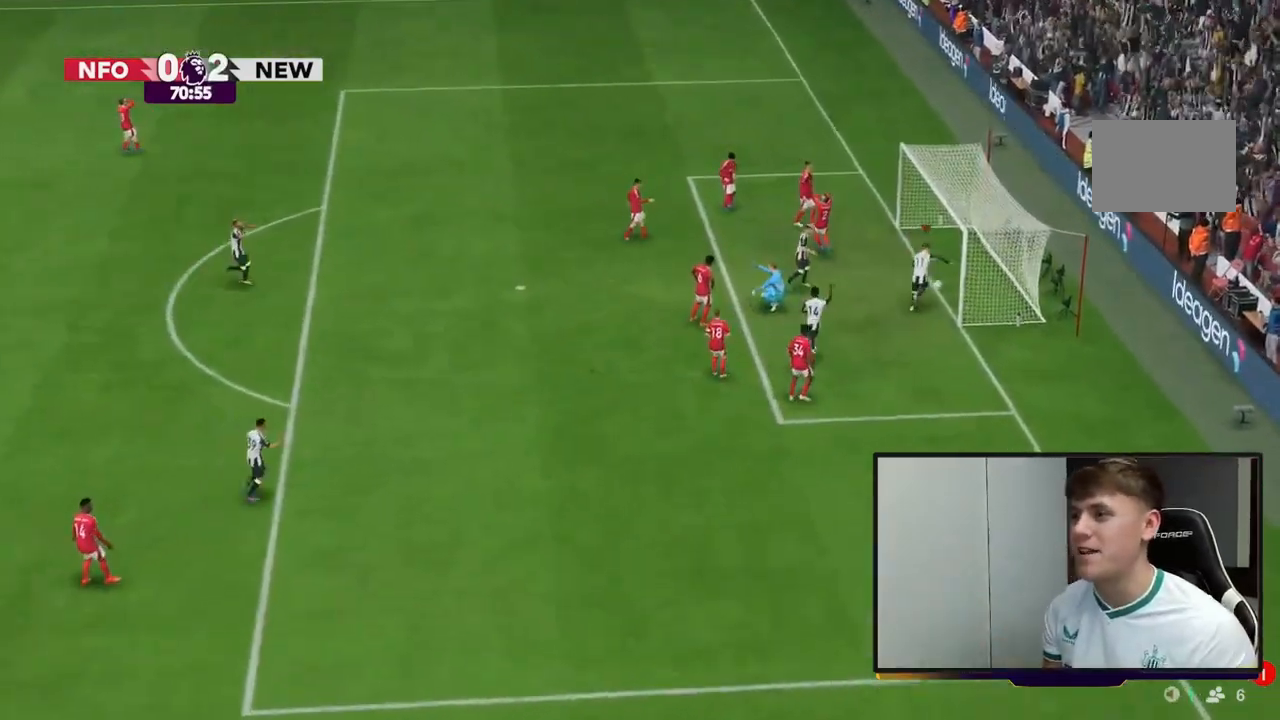
{"buttons": [], "left_stick": "up-left", "right_stick": "center", "events": [[117, "R2", "up"]]}
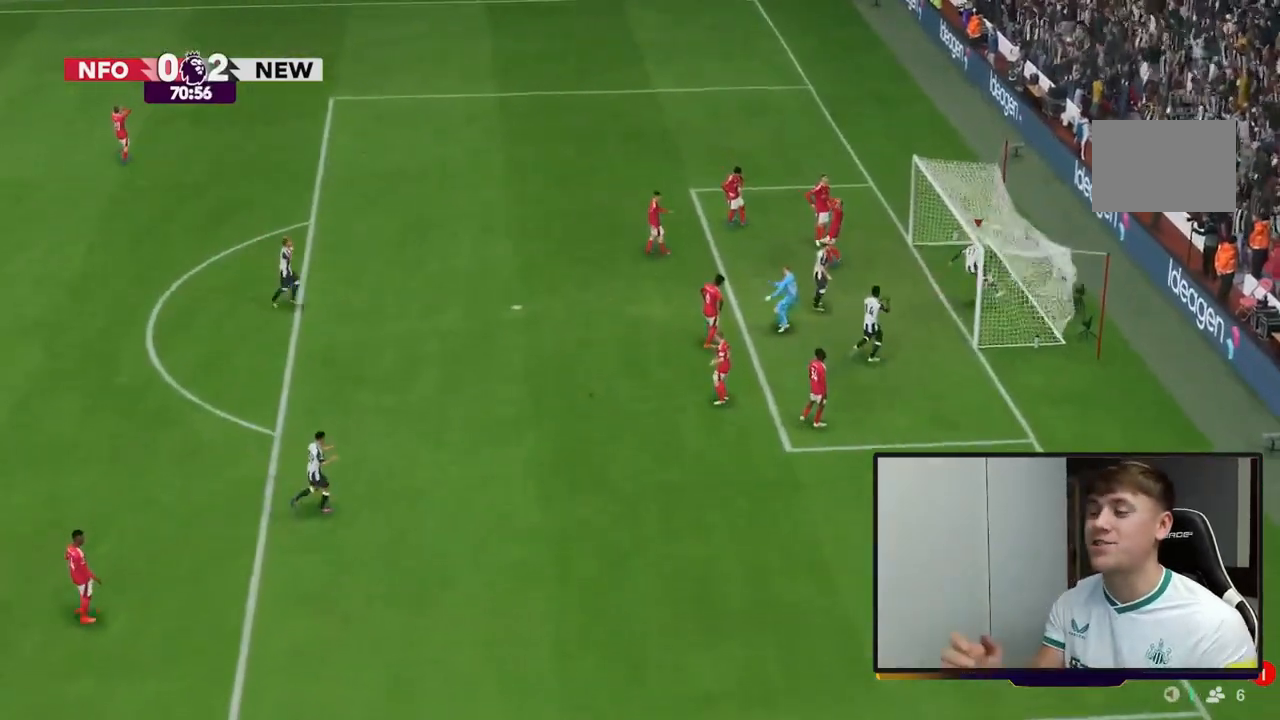
{"buttons": [], "left_stick": "up-left", "right_stick": "center", "events": []}
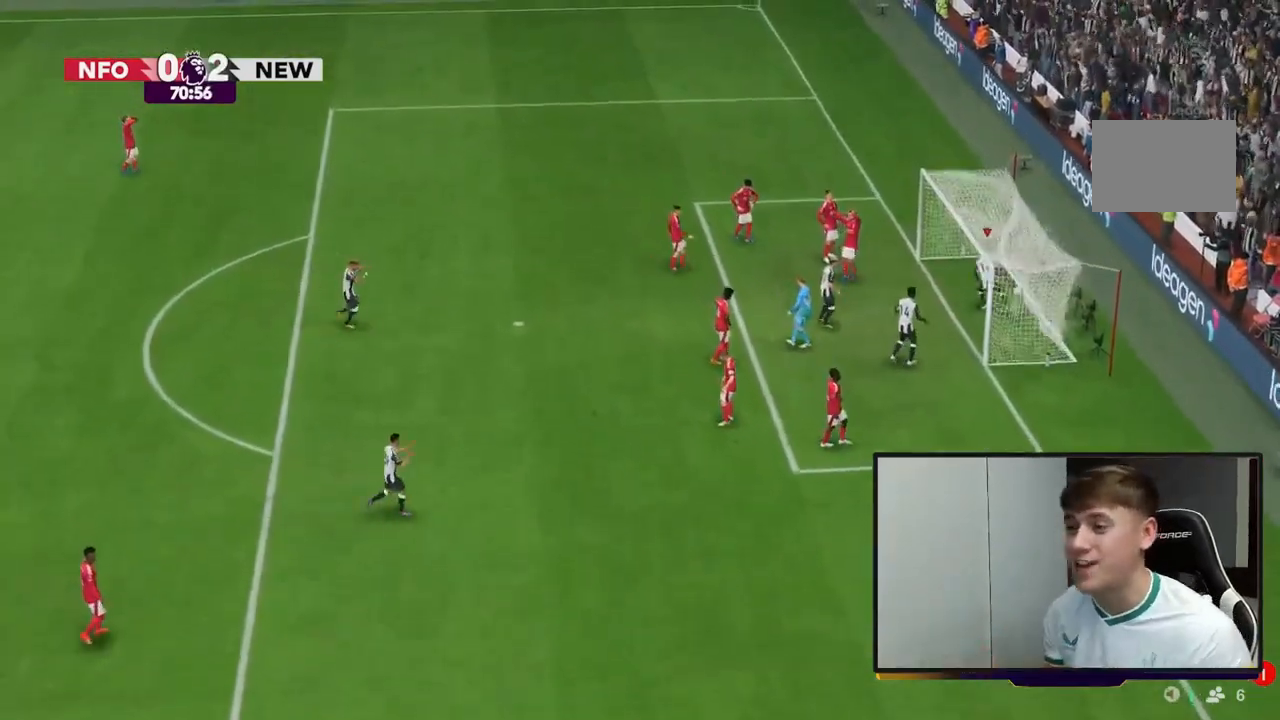
{"buttons": ["R2"], "left_stick": "up-left", "right_stick": "center", "events": [[350, "R2", "down"]]}
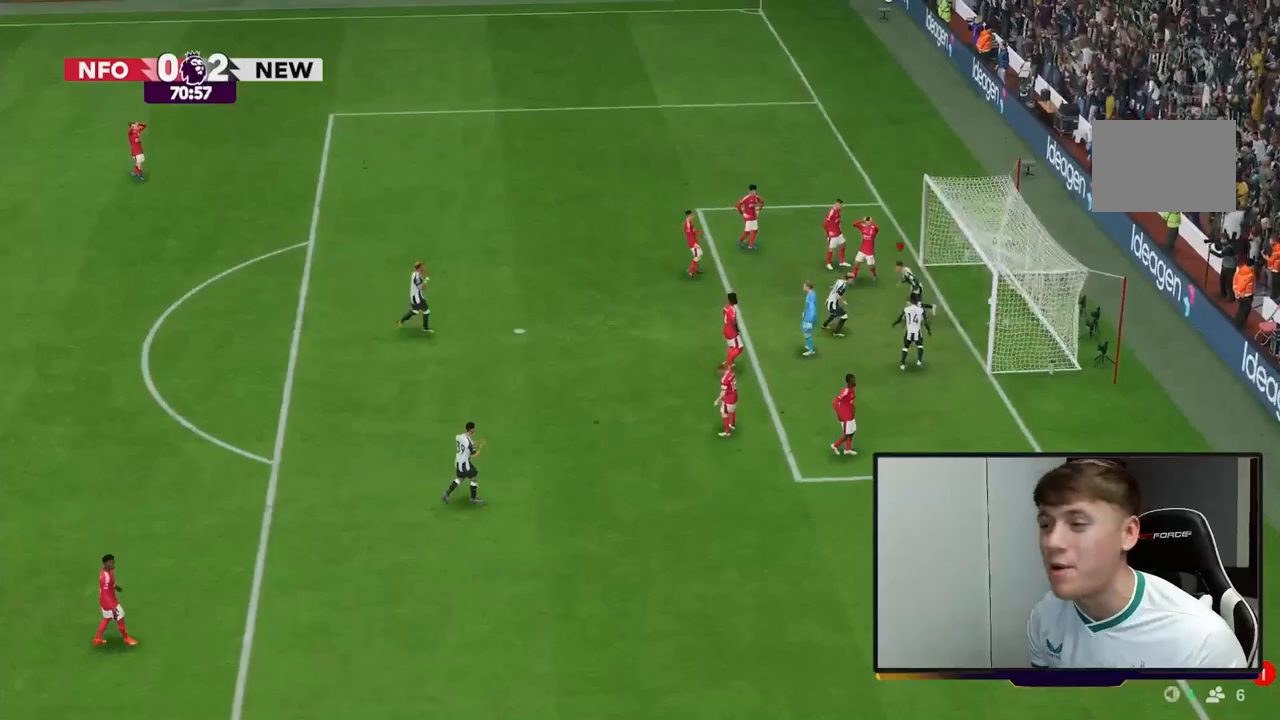
{"buttons": ["R2"], "left_stick": "up-left", "right_stick": "center", "events": []}
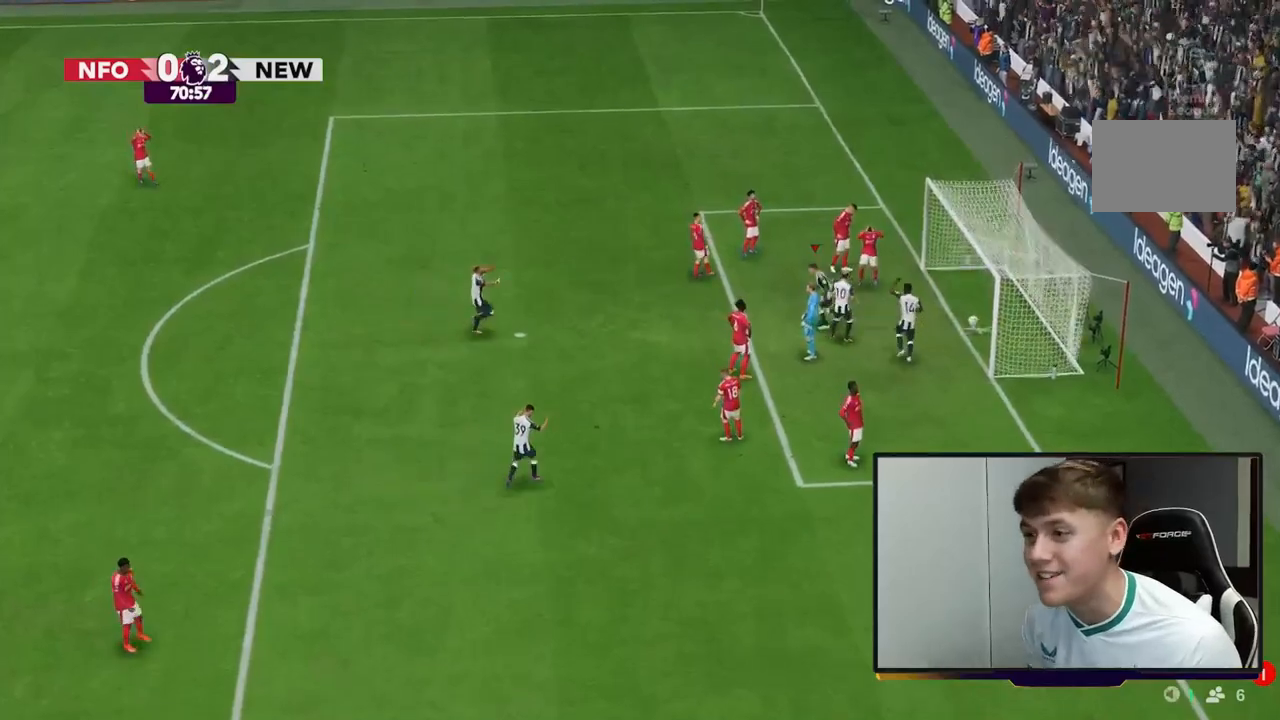
{"buttons": ["R2"], "left_stick": "up", "right_stick": "center", "events": [[167, "left_stick", "up"]]}
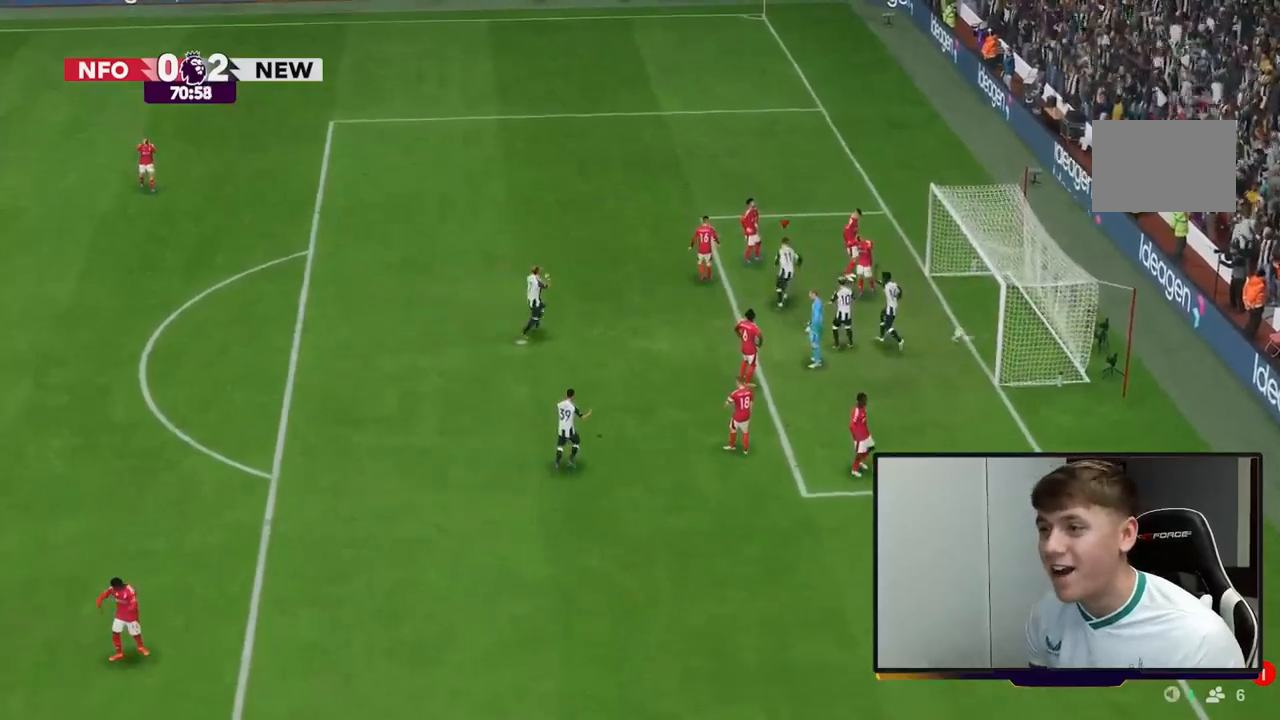
{"buttons": ["R2"], "left_stick": "up", "right_stick": "center", "events": []}
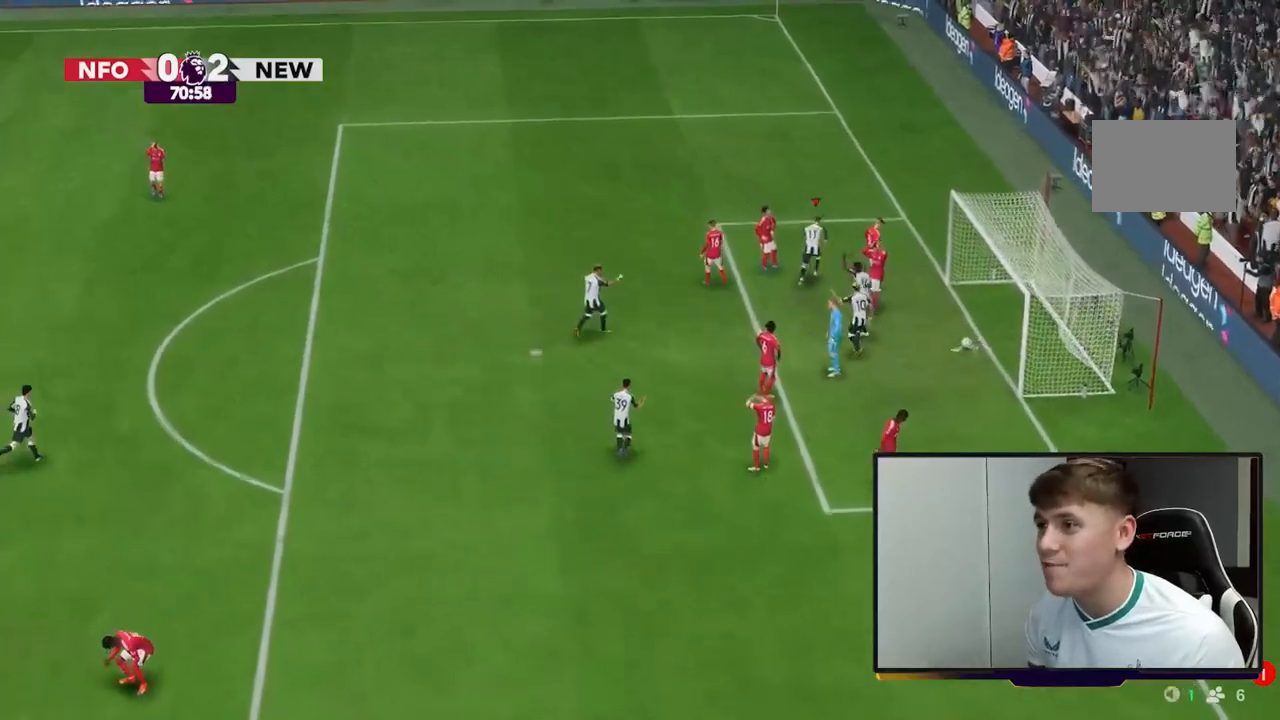
{"buttons": ["R2"], "left_stick": "up", "right_stick": "center", "events": [[50, "R1", "down"], [117, "R1", "up"]]}
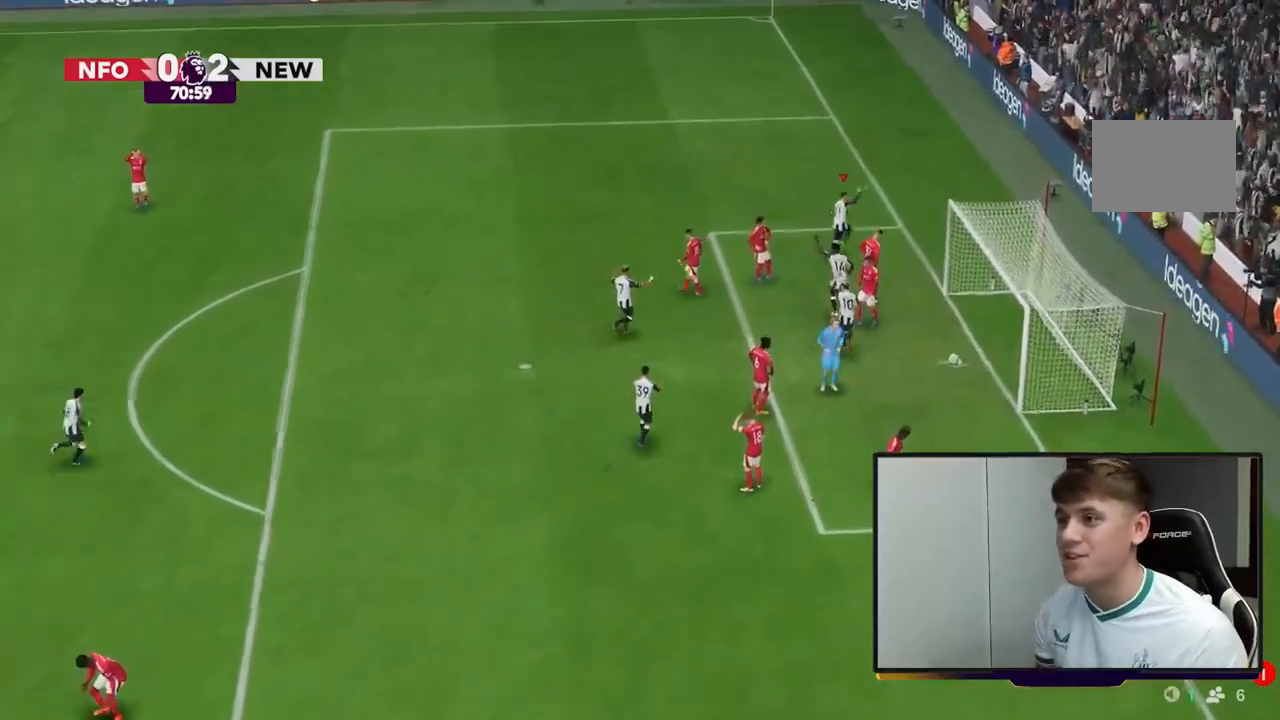
{"buttons": [], "left_stick": "up", "right_stick": "center", "events": [[317, "R2", "up"]]}
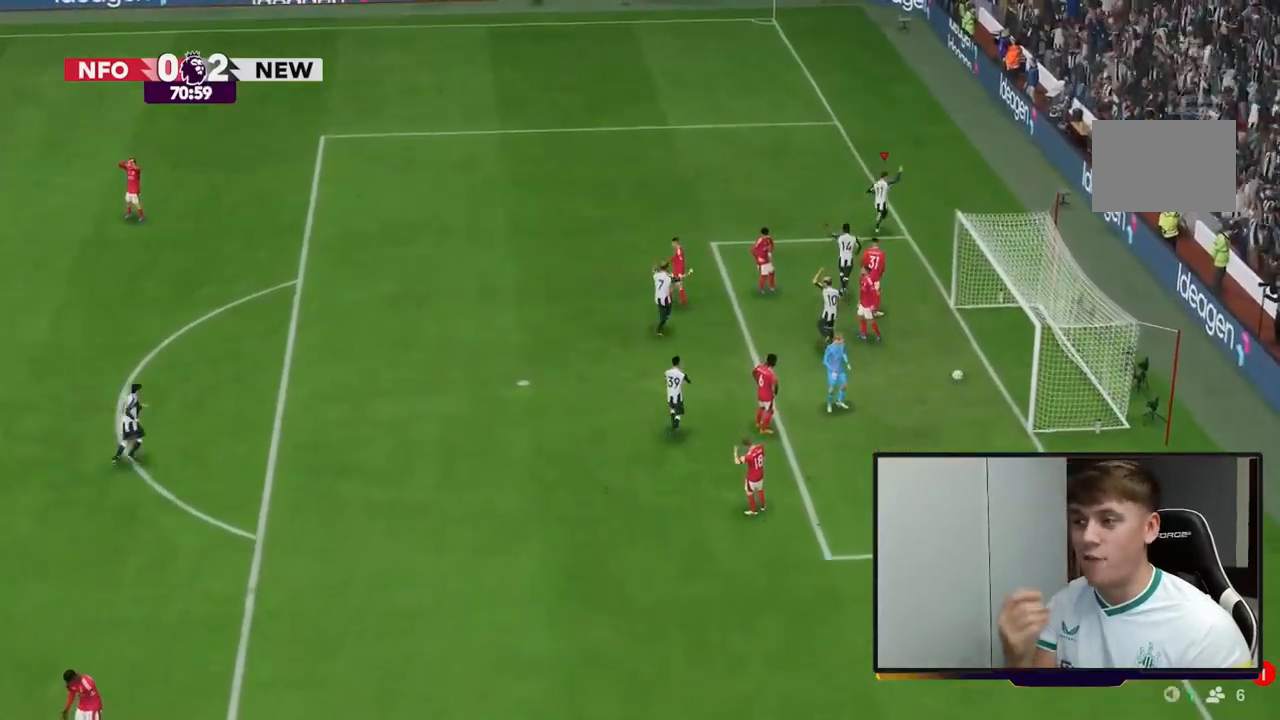
{"buttons": [], "left_stick": "up", "right_stick": "center", "events": []}